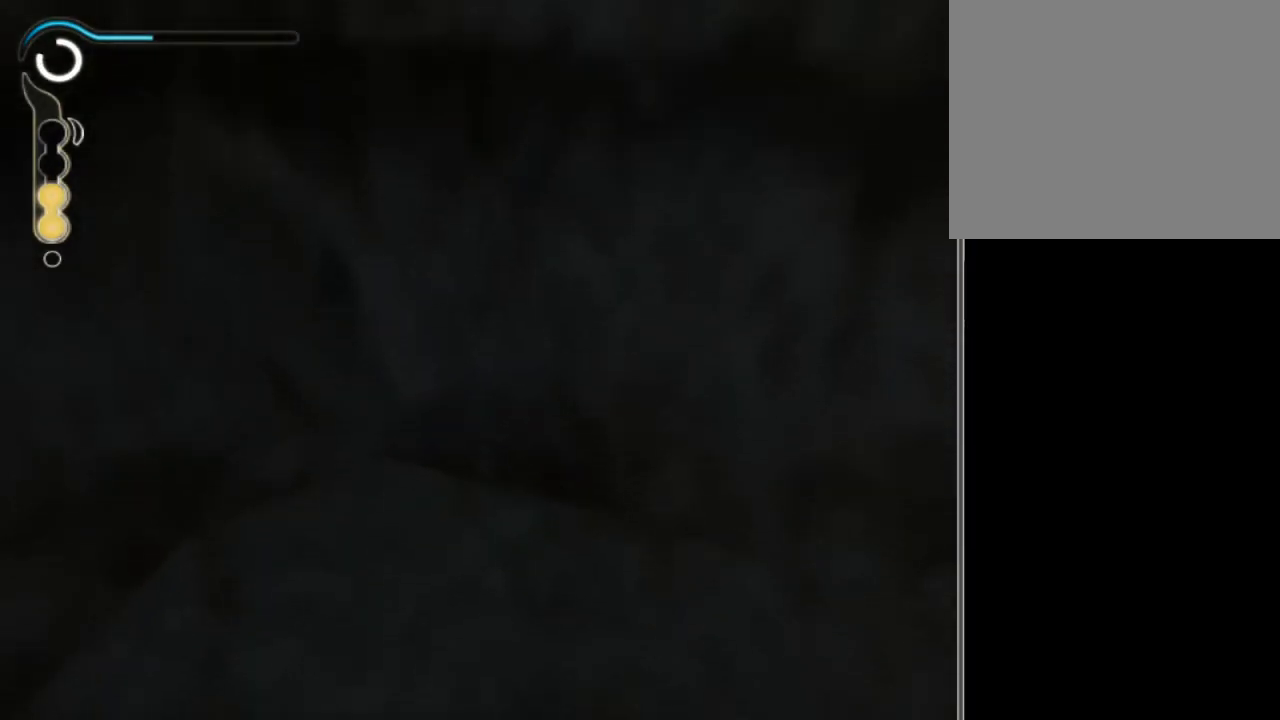
Gameplay with a controller (Xbox layout); each line is a JSON object with the inputs held at the frame after it. "events" lists button and stick changes between this image and that frame as [ms after this image, input, new state], when the widget could be followed in between. Not read: L3 R3.
{"buttons": ["B"], "left_stick": "center", "right_stick": "center", "events": [[33, "B", "down"]]}
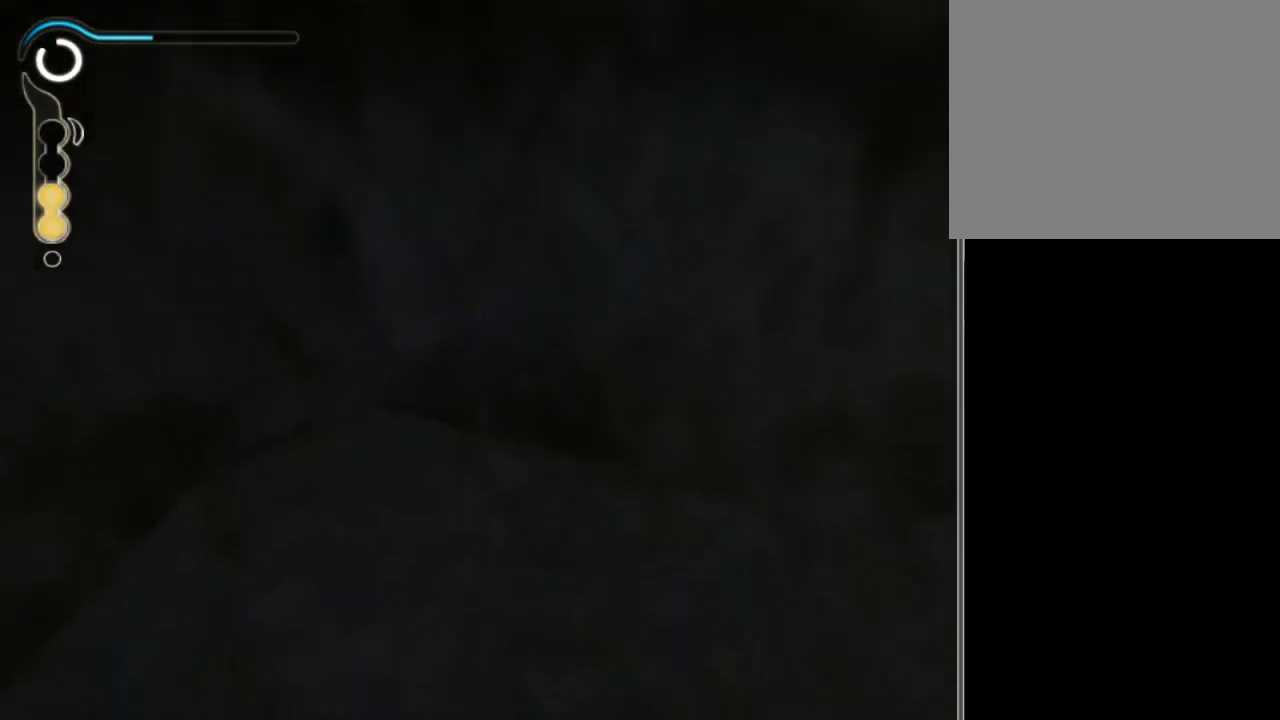
{"buttons": ["B"], "left_stick": "center", "right_stick": "center", "events": []}
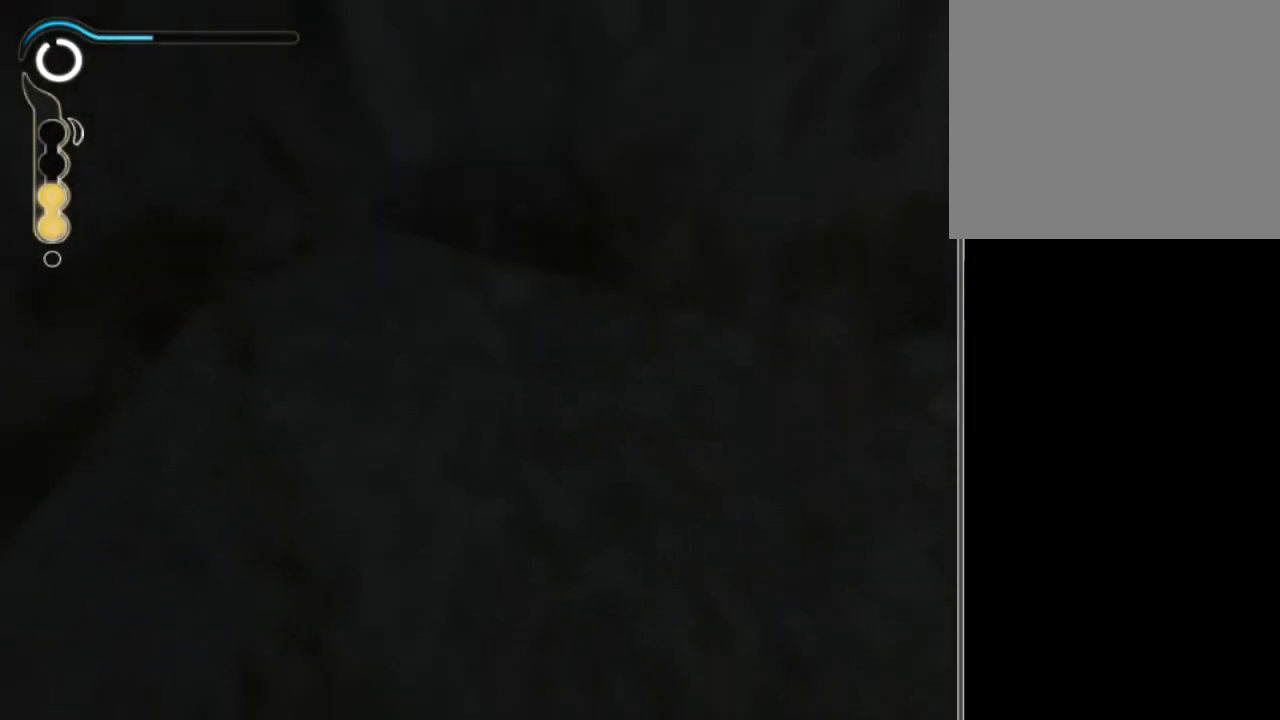
{"buttons": ["B"], "left_stick": "center", "right_stick": "center", "events": []}
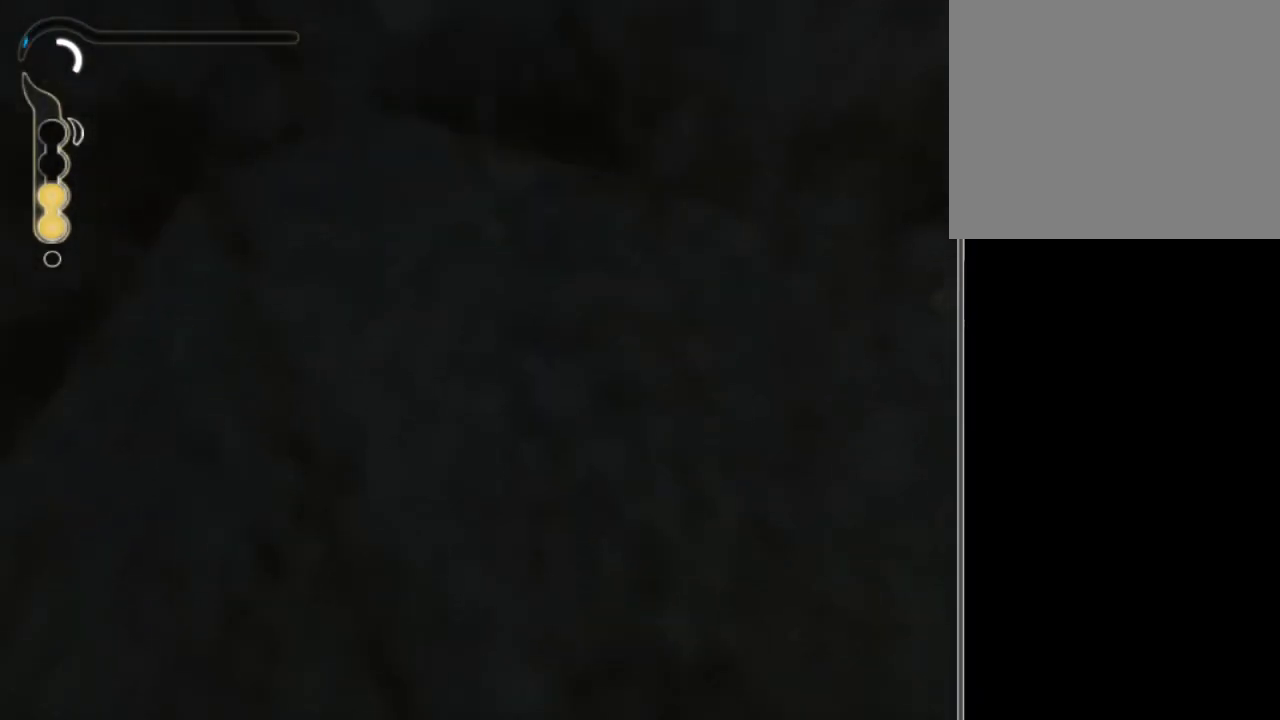
{"buttons": ["B"], "left_stick": "center", "right_stick": "center", "events": []}
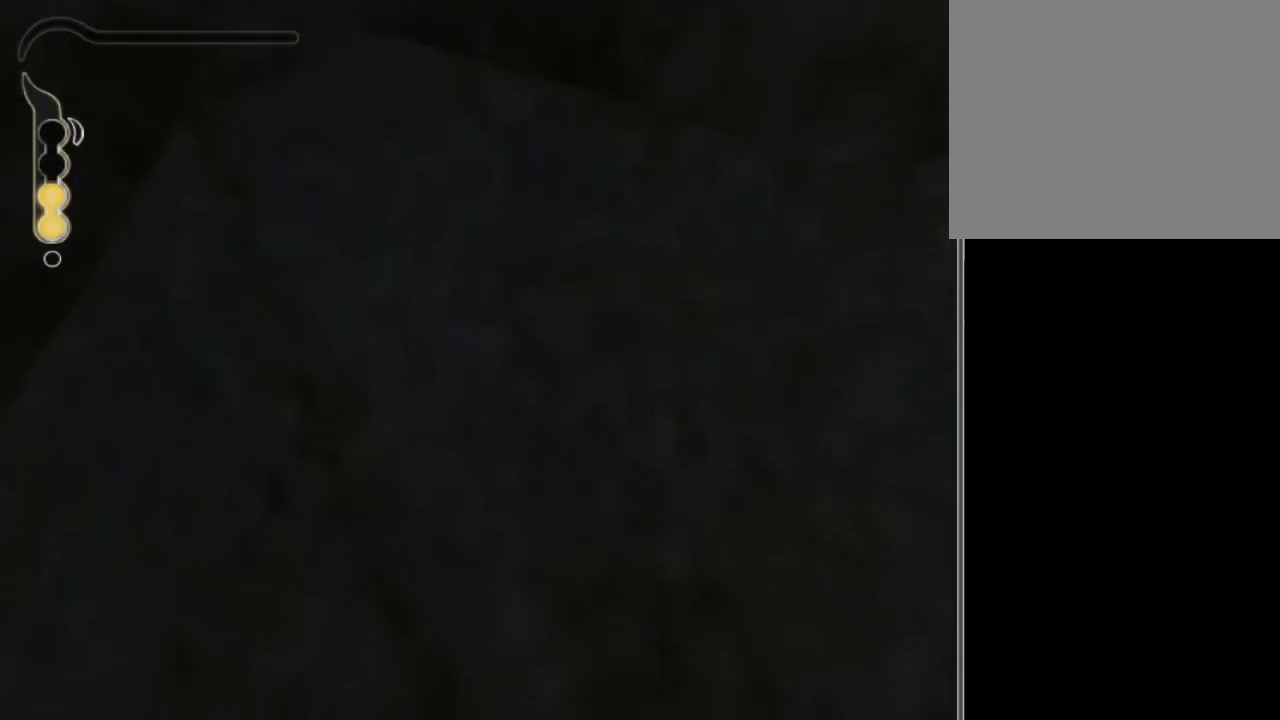
{"buttons": ["B"], "left_stick": "center", "right_stick": "center", "events": []}
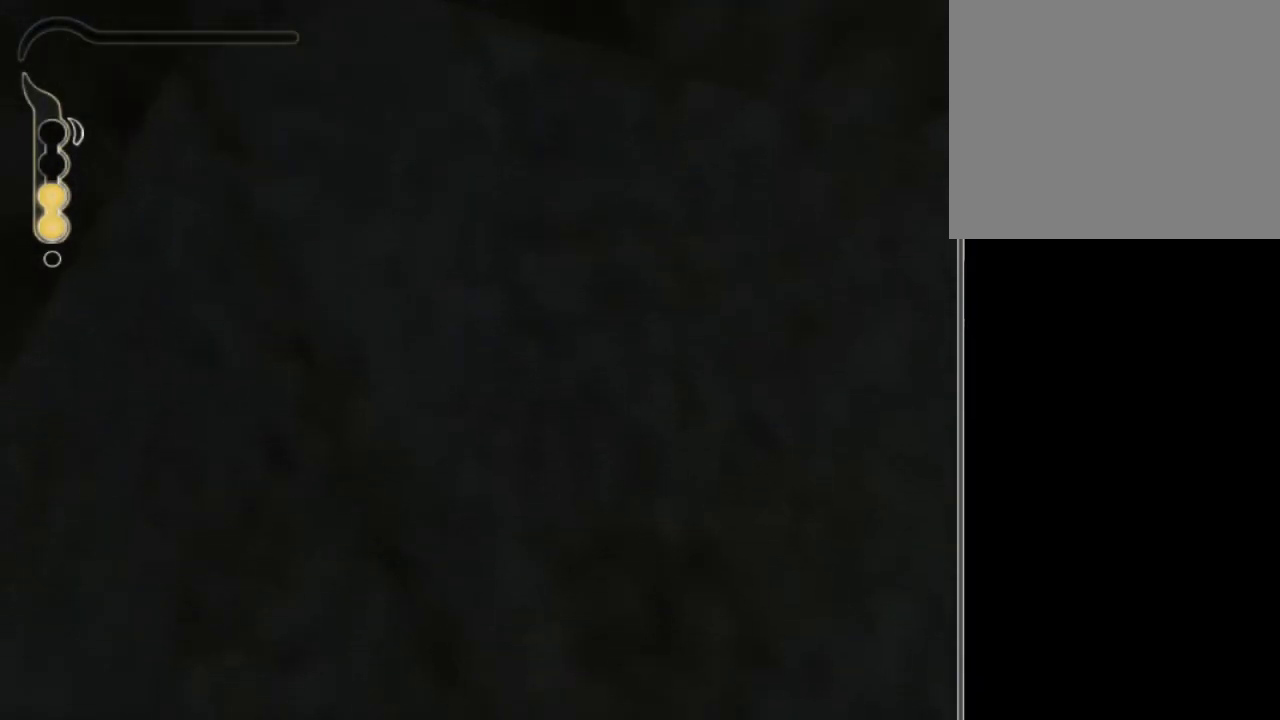
{"buttons": ["B"], "left_stick": "center", "right_stick": "center", "events": []}
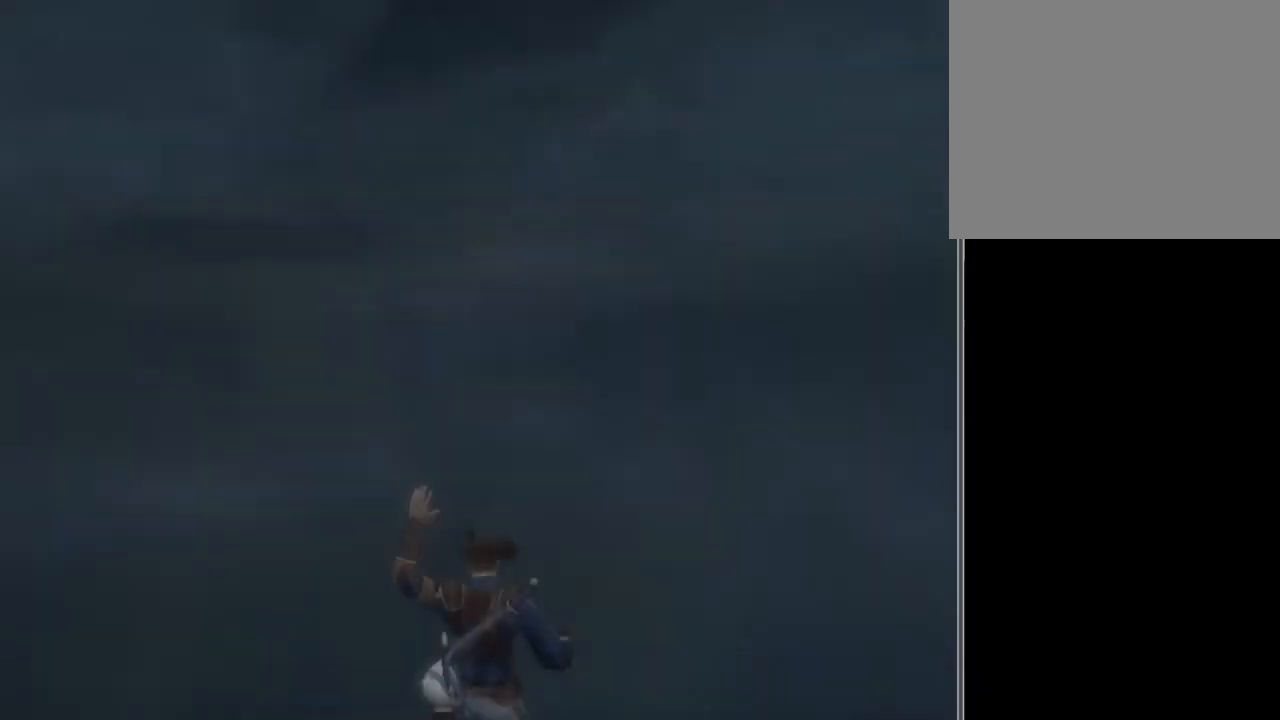
{"buttons": [], "left_stick": "center", "right_stick": "center", "events": [[467, "B", "up"]]}
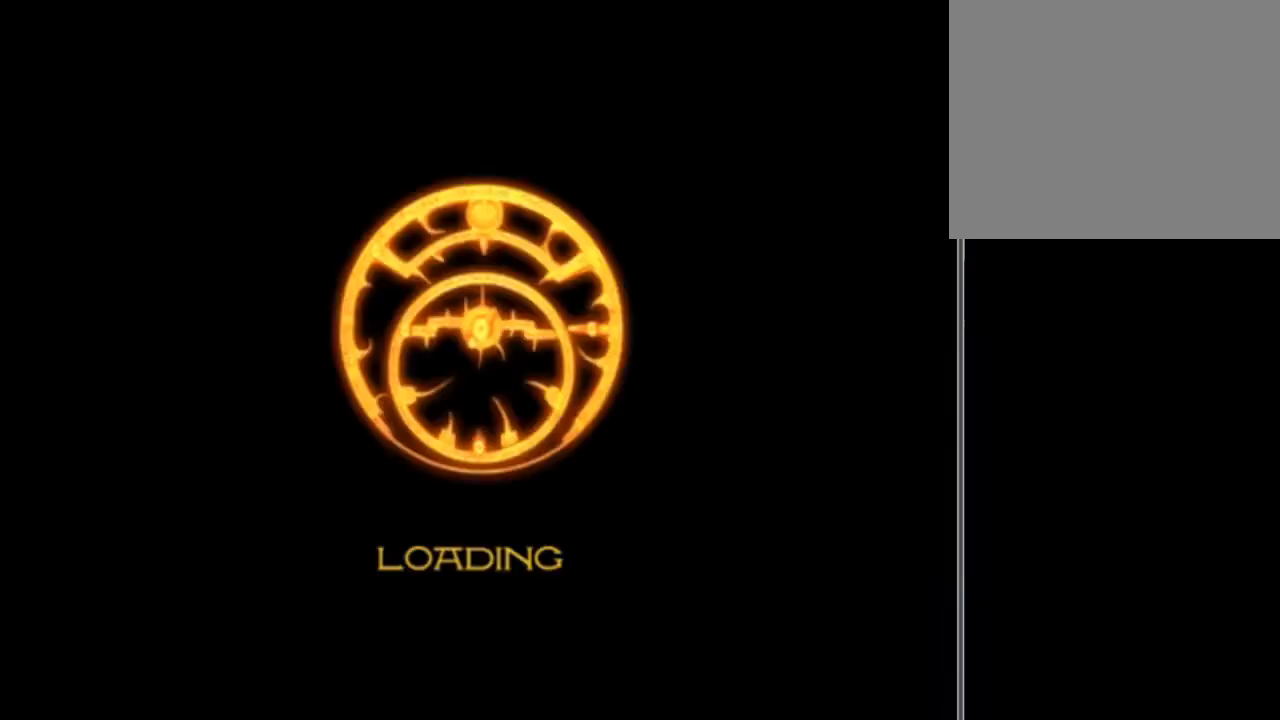
{"buttons": [], "left_stick": "center", "right_stick": "center", "events": []}
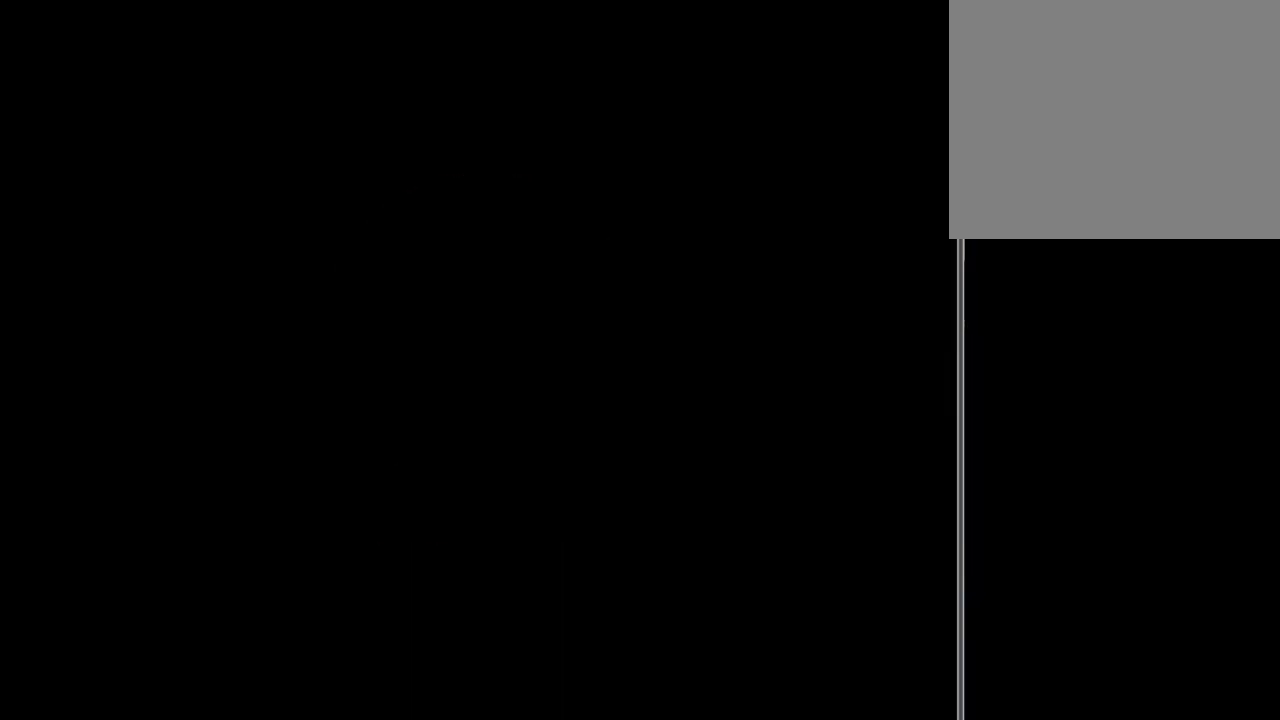
{"buttons": [], "left_stick": "center", "right_stick": "center", "events": []}
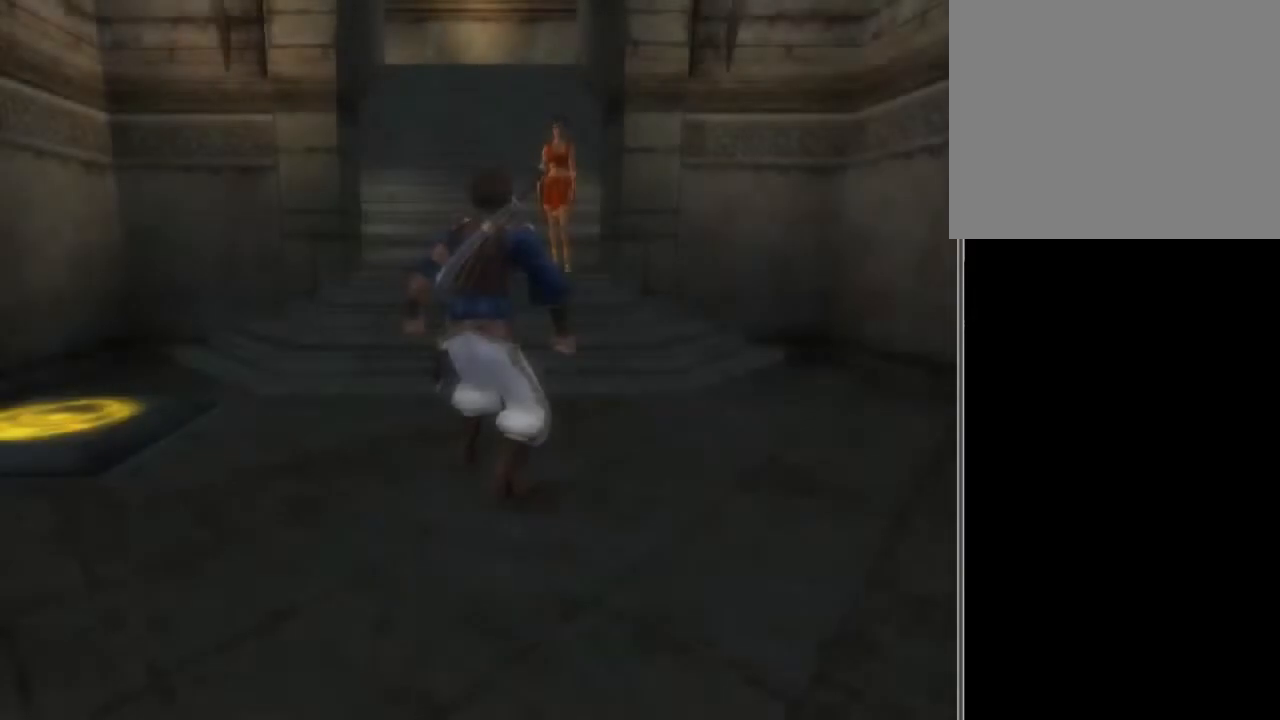
{"buttons": [], "left_stick": "center", "right_stick": "right", "events": [[34, "L2", "down"], [134, "L2", "up"], [434, "right_stick", "right"]]}
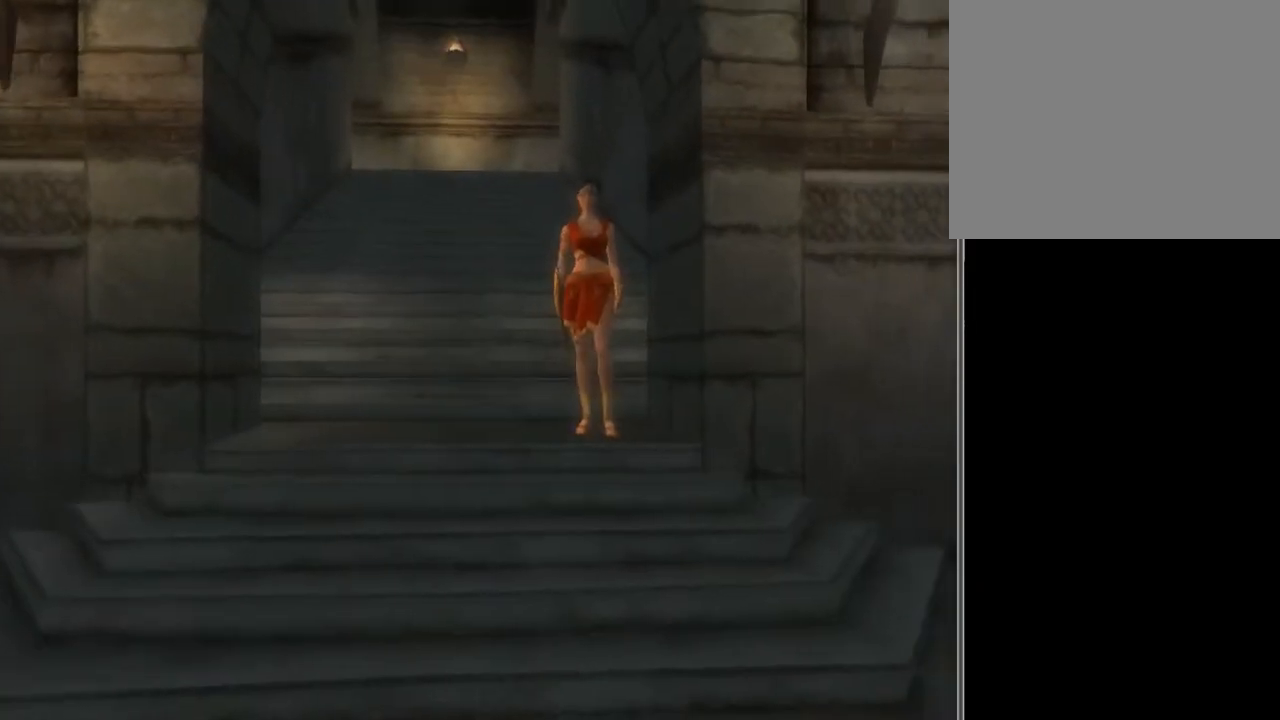
{"buttons": [], "left_stick": "center", "right_stick": "center", "events": [[133, "right_stick", "center"], [267, "right_stick", "right"], [367, "right_stick", "center"]]}
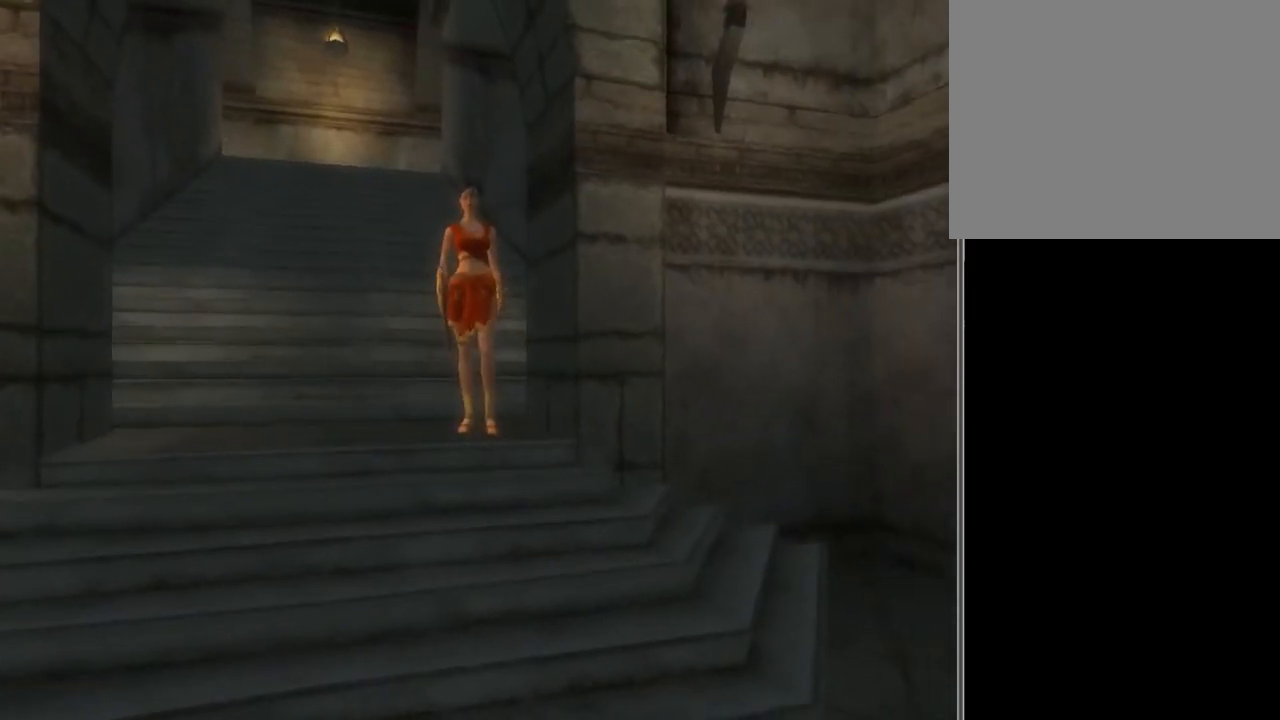
{"buttons": [], "left_stick": "center", "right_stick": "center", "events": [[134, "right_stick", "right"], [200, "right_stick", "center"]]}
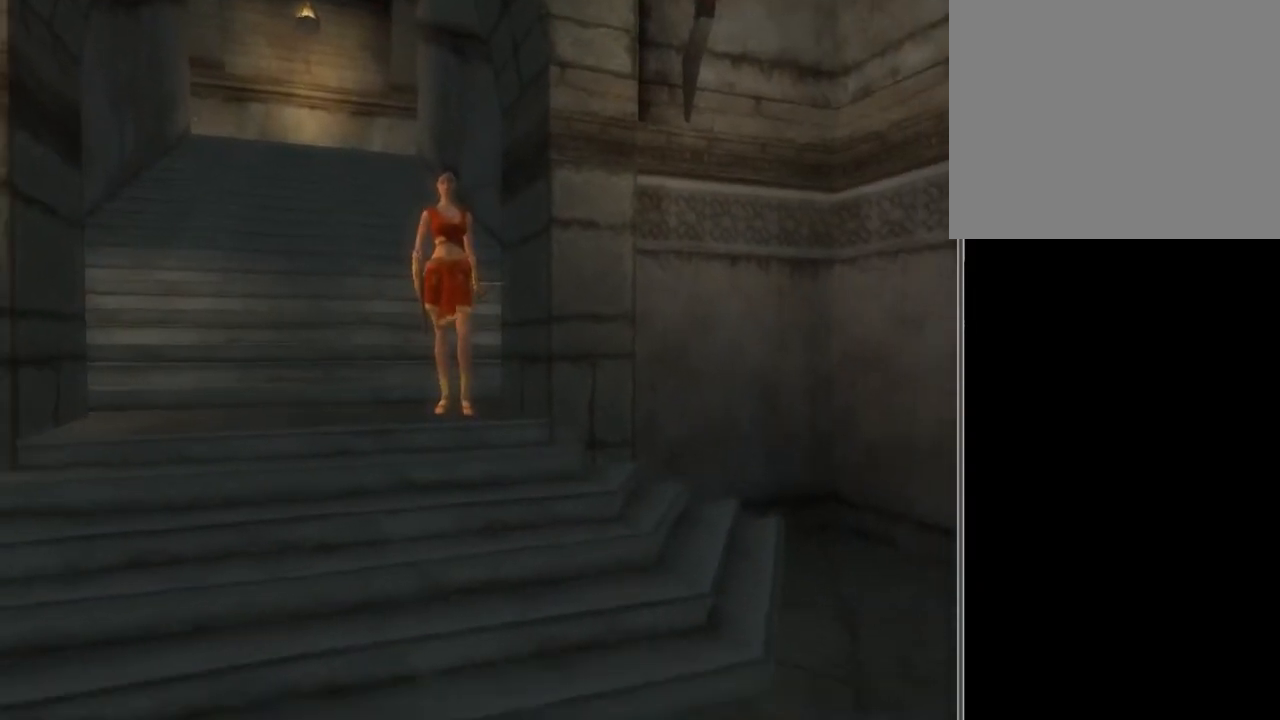
{"buttons": [], "left_stick": "center", "right_stick": "center", "events": [[33, "X", "down"], [133, "X", "up"]]}
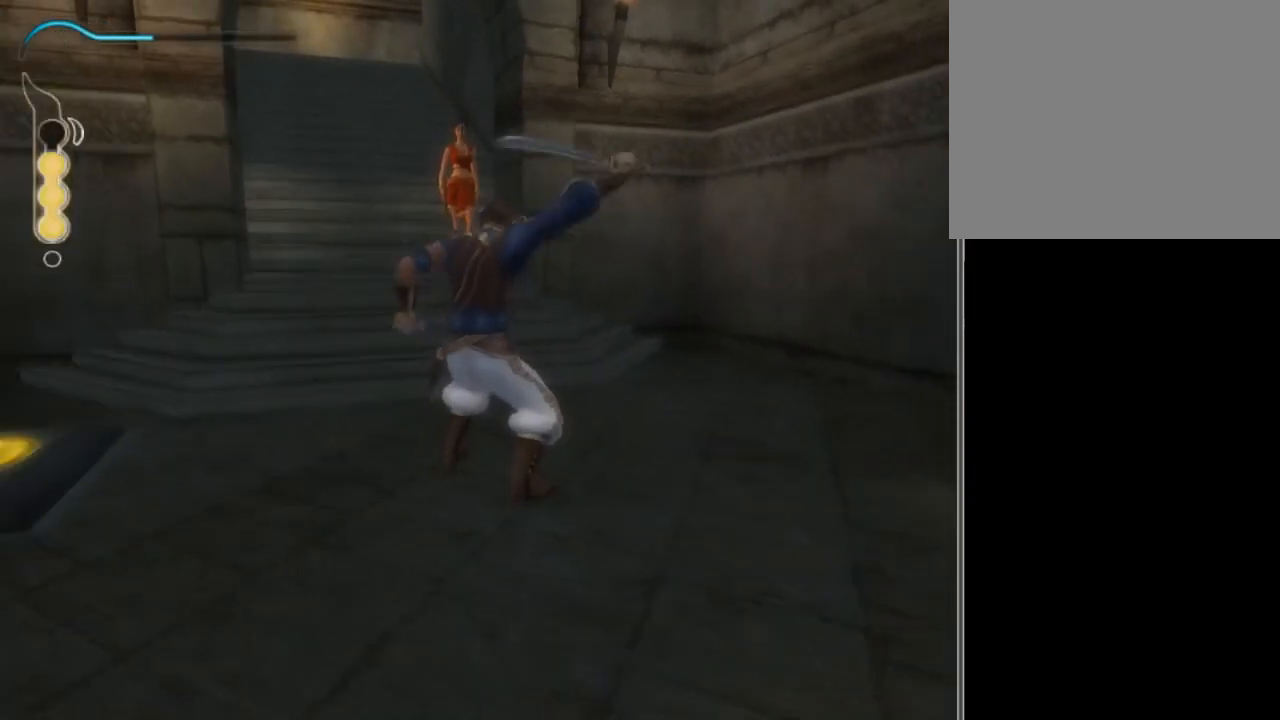
{"buttons": [], "left_stick": "center", "right_stick": "center", "events": []}
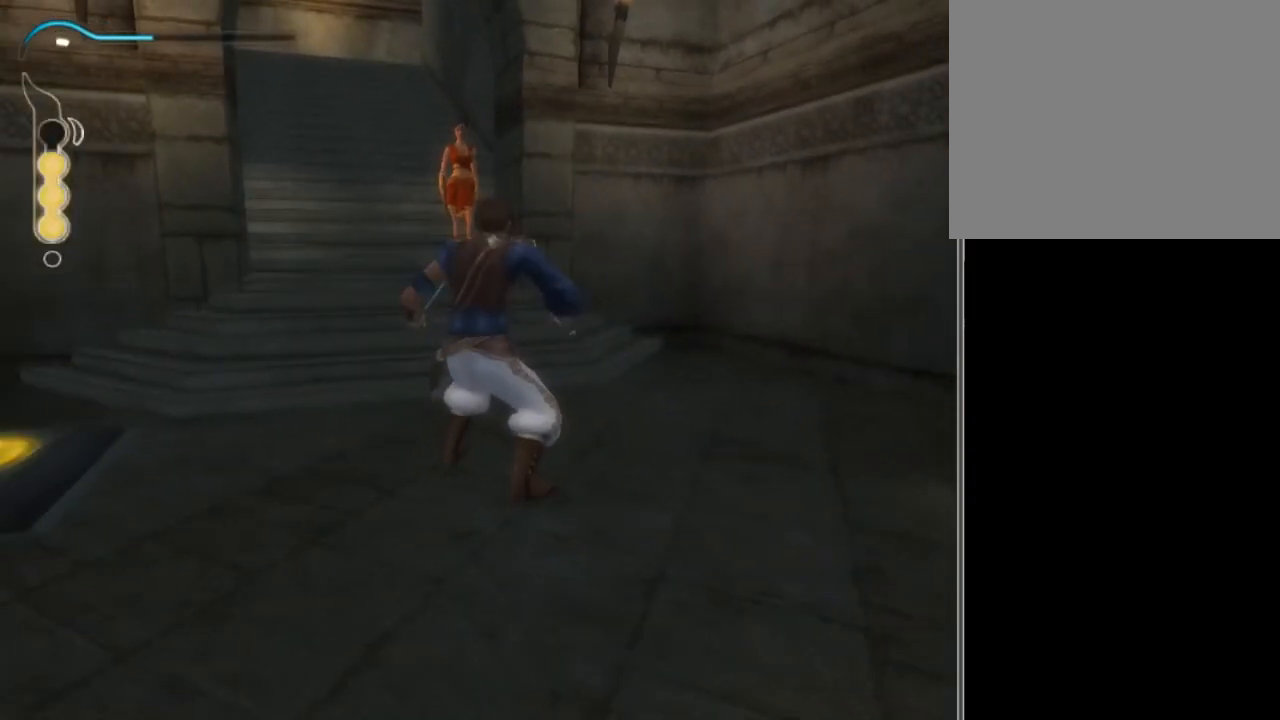
{"buttons": ["Y"], "left_stick": "center", "right_stick": "center", "events": [[33, "X", "down"], [100, "X", "up"], [500, "Y", "down"]]}
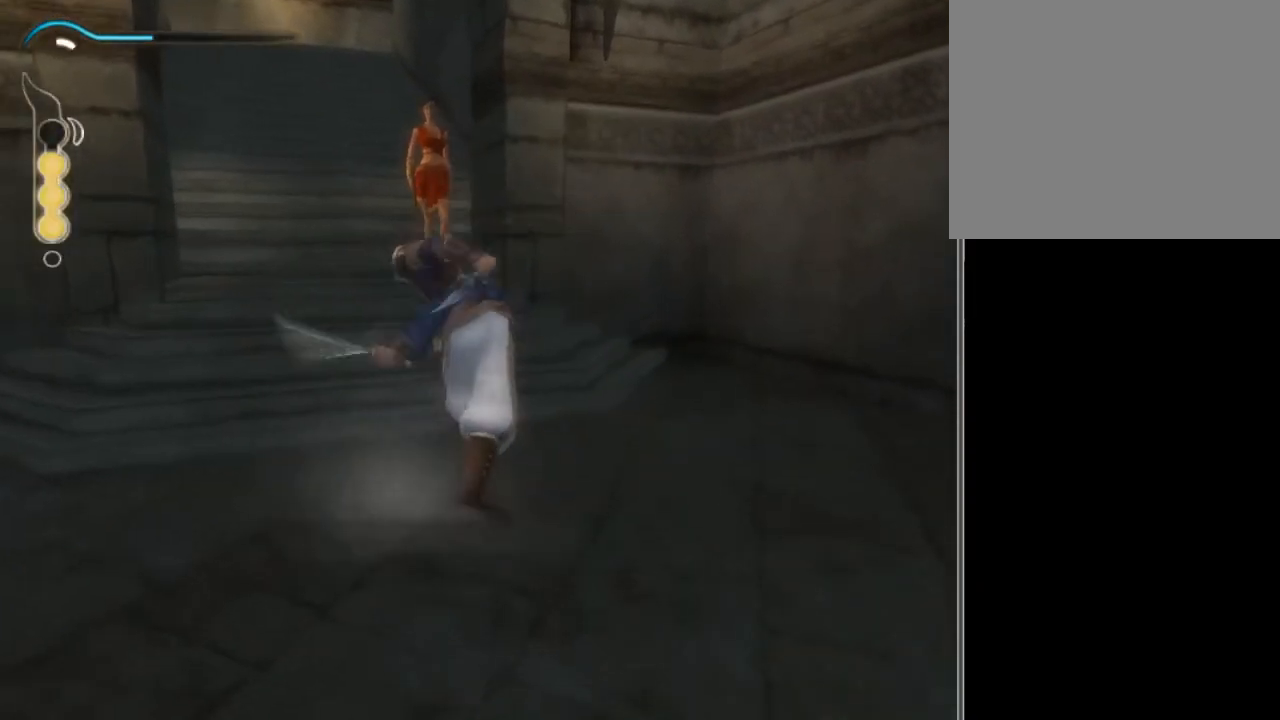
{"buttons": ["R2"], "left_stick": "center", "right_stick": "center", "events": [[100, "Y", "up"], [467, "R2", "down"]]}
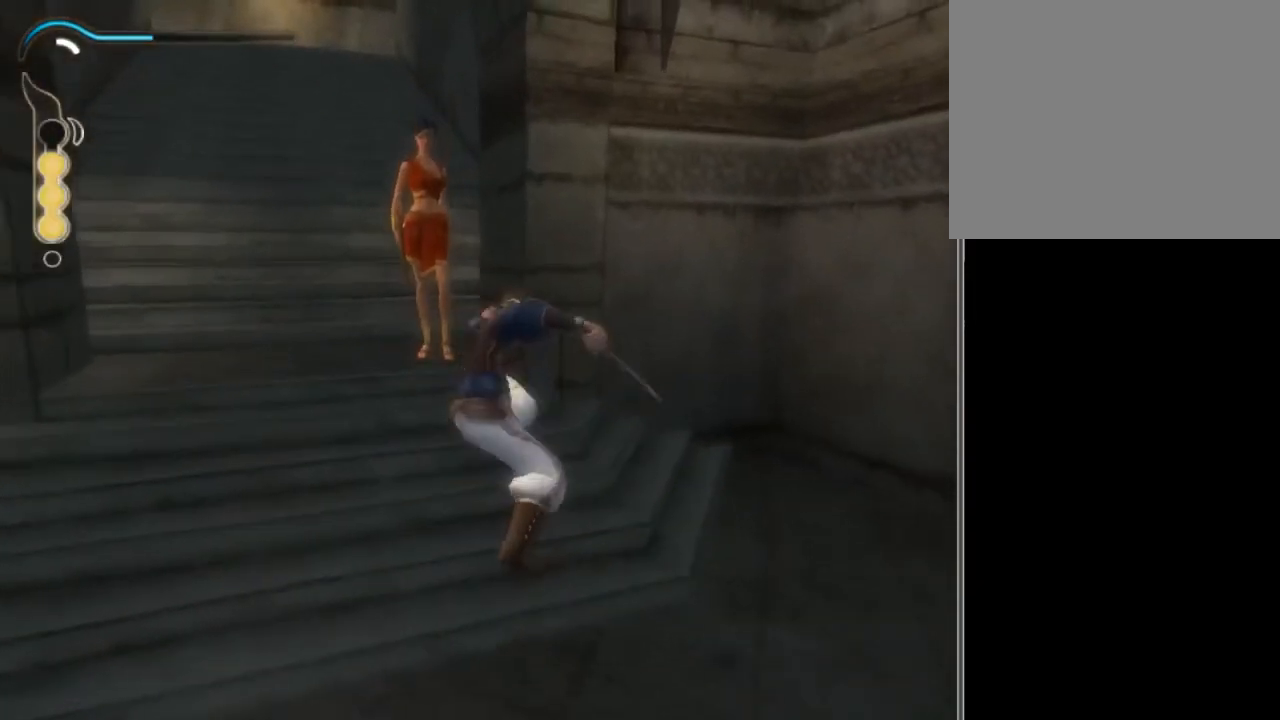
{"buttons": [], "left_stick": "center", "right_stick": "center", "events": [[100, "X", "down"], [233, "R2", "up"], [233, "X", "up"]]}
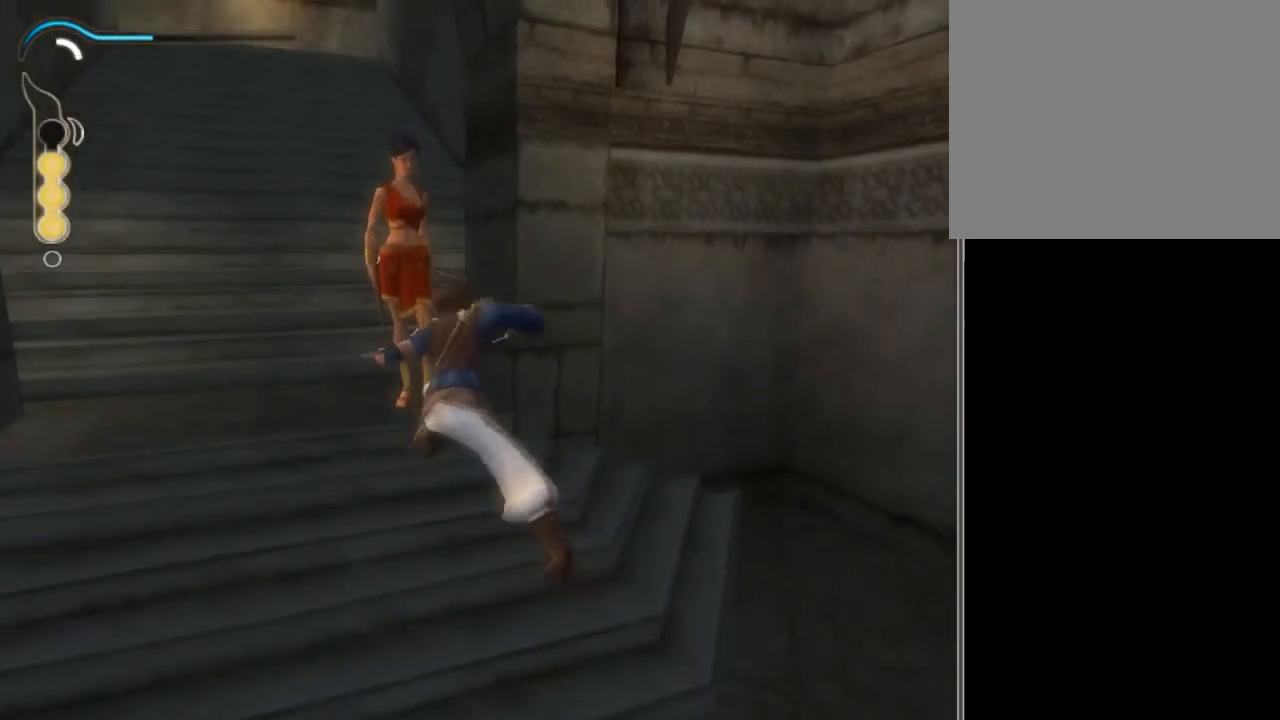
{"buttons": ["A"], "left_stick": "center", "right_stick": "center", "events": [[434, "A", "down"]]}
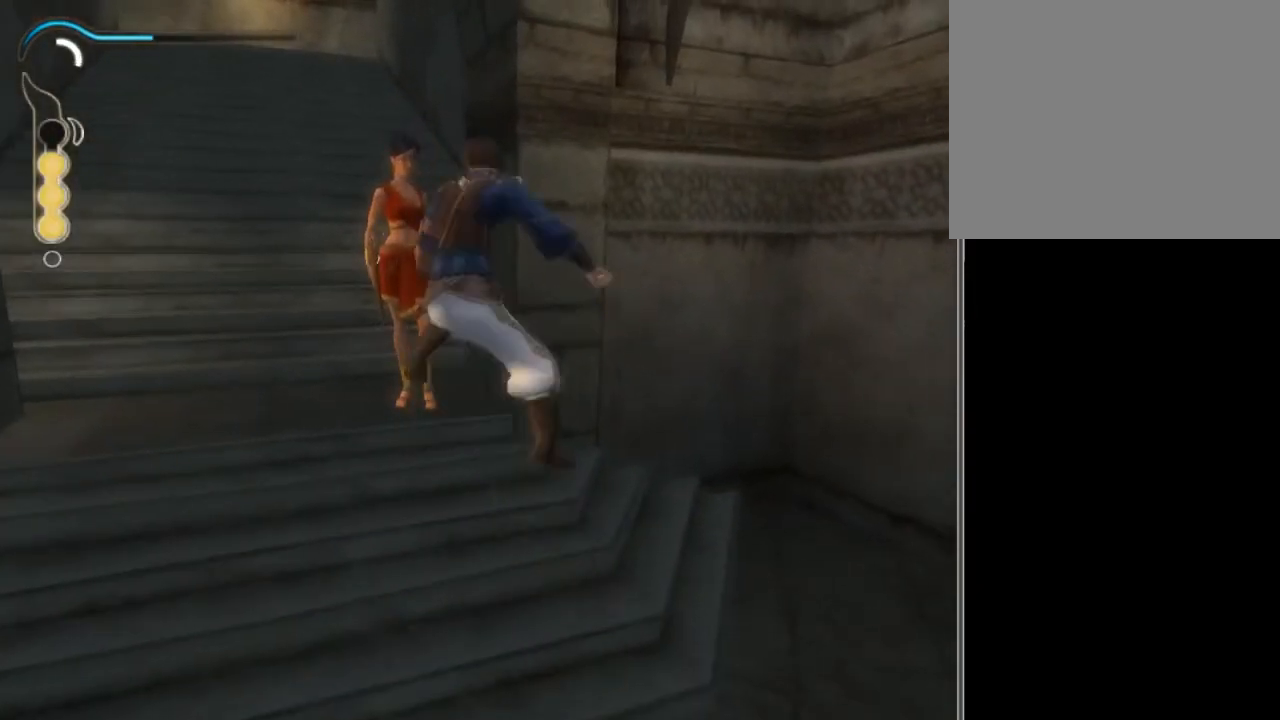
{"buttons": [], "left_stick": "center", "right_stick": "center", "events": [[100, "A", "up"], [300, "Y", "down"], [433, "Y", "up"]]}
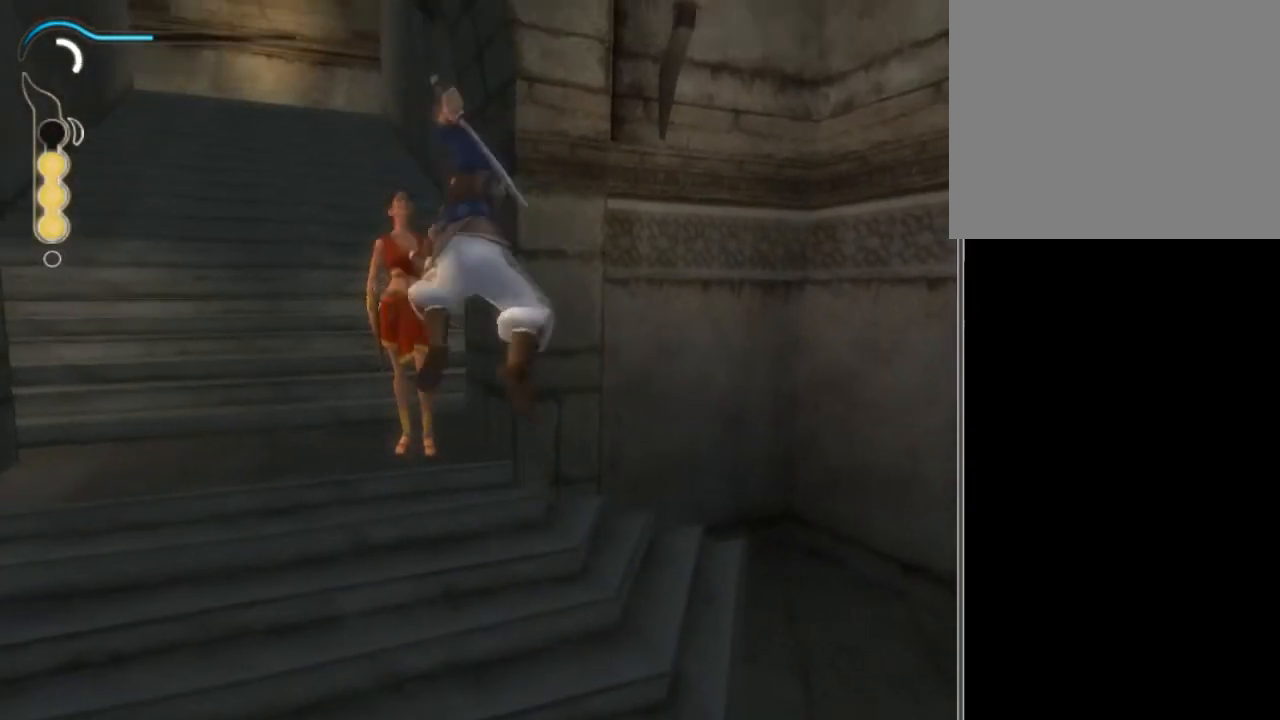
{"buttons": [], "left_stick": "center", "right_stick": "center", "events": []}
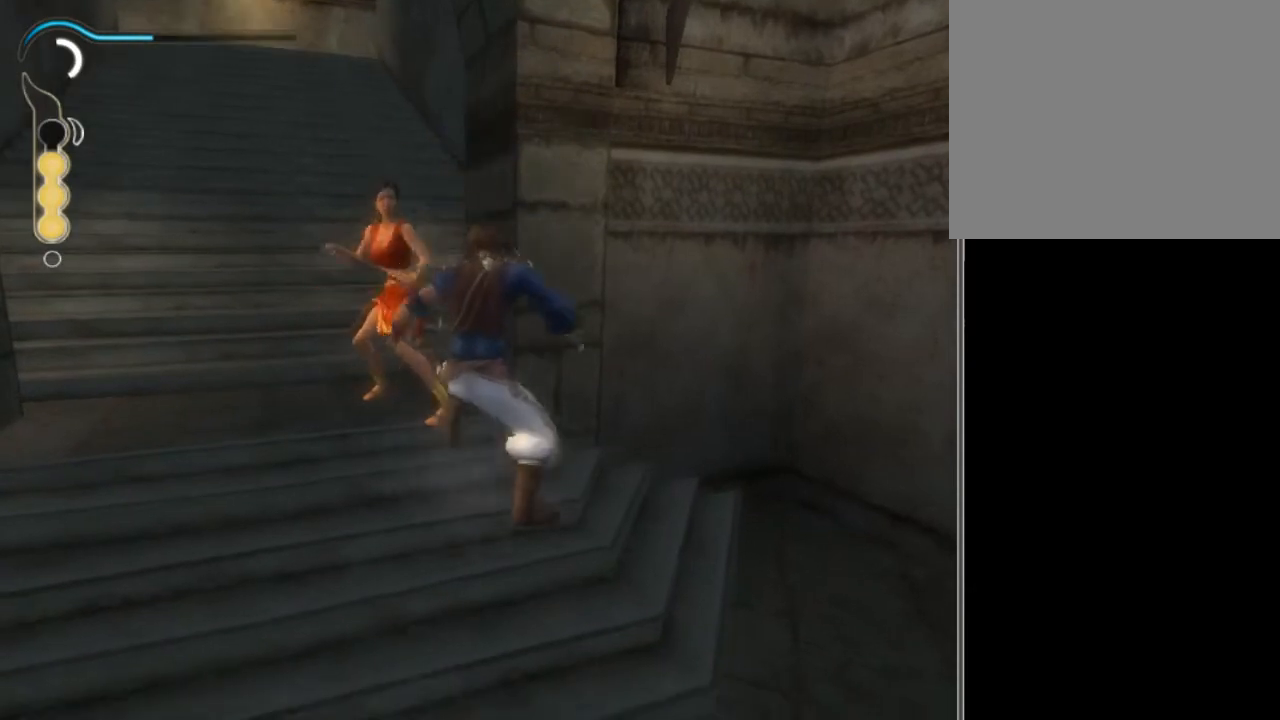
{"buttons": [], "left_stick": "center", "right_stick": "center", "events": []}
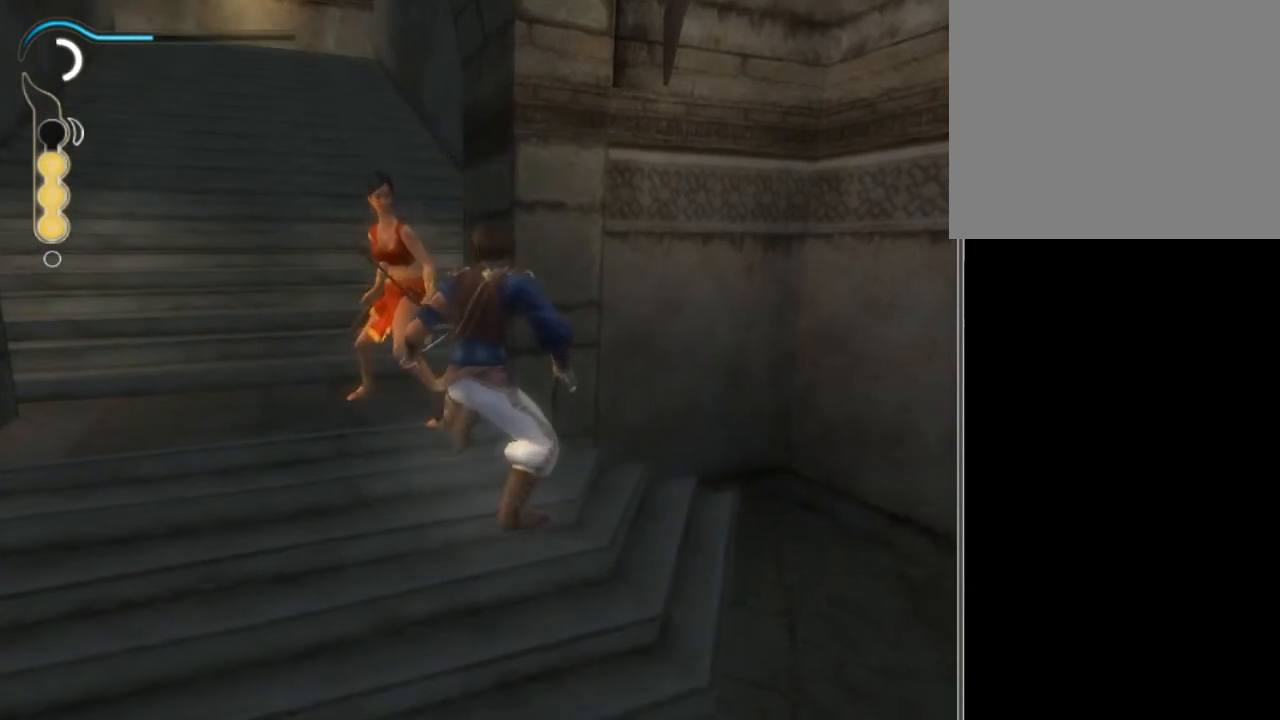
{"buttons": [], "left_stick": "center", "right_stick": "center", "events": []}
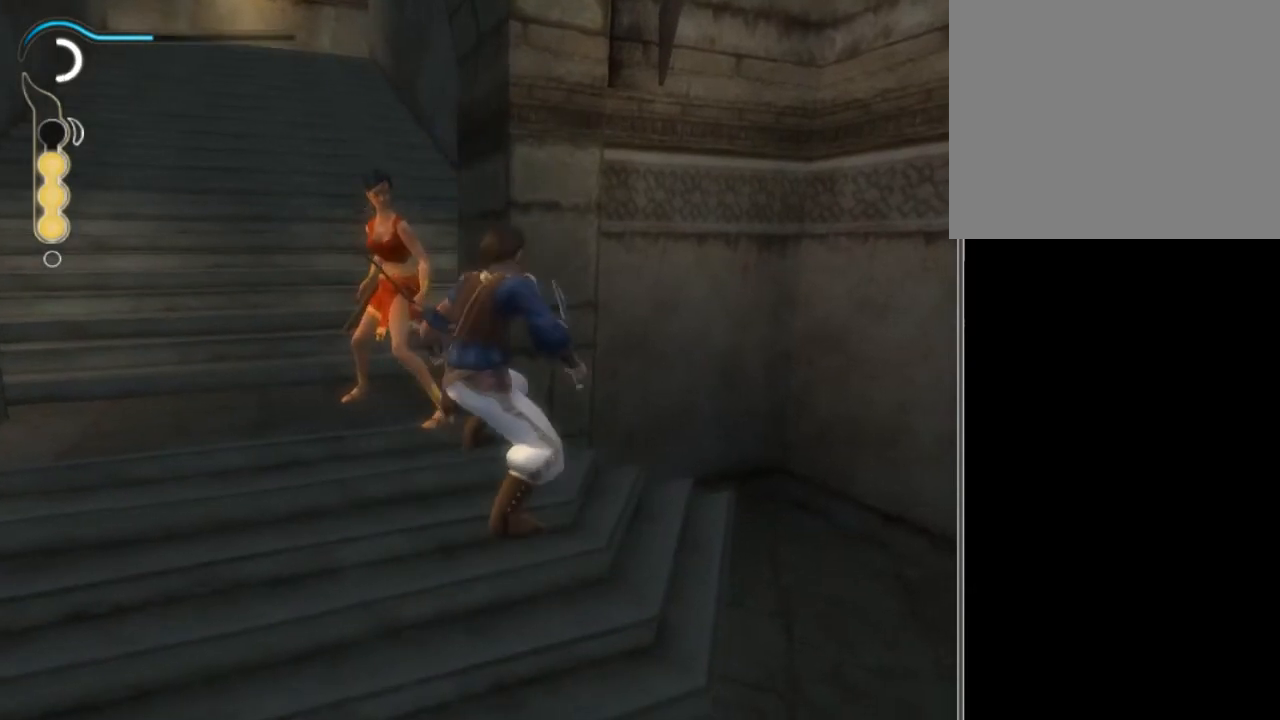
{"buttons": [], "left_stick": "center", "right_stick": "center", "events": []}
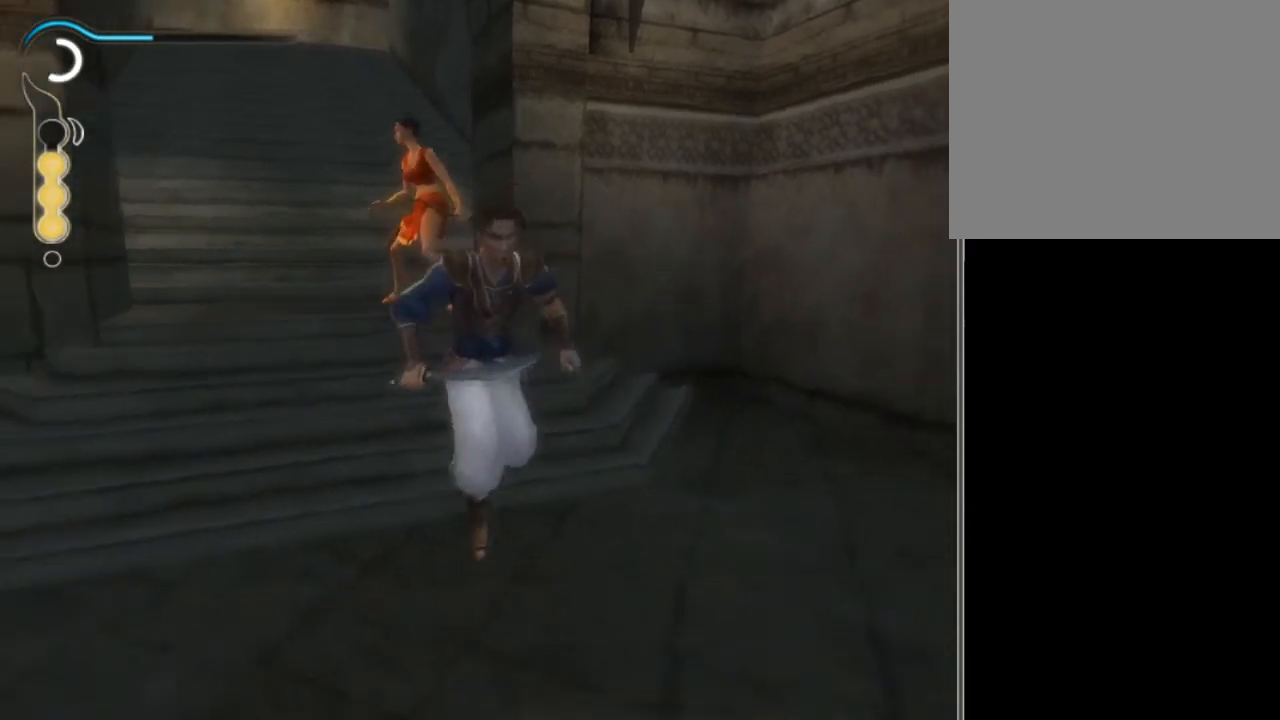
{"buttons": [], "left_stick": "center", "right_stick": "center", "events": []}
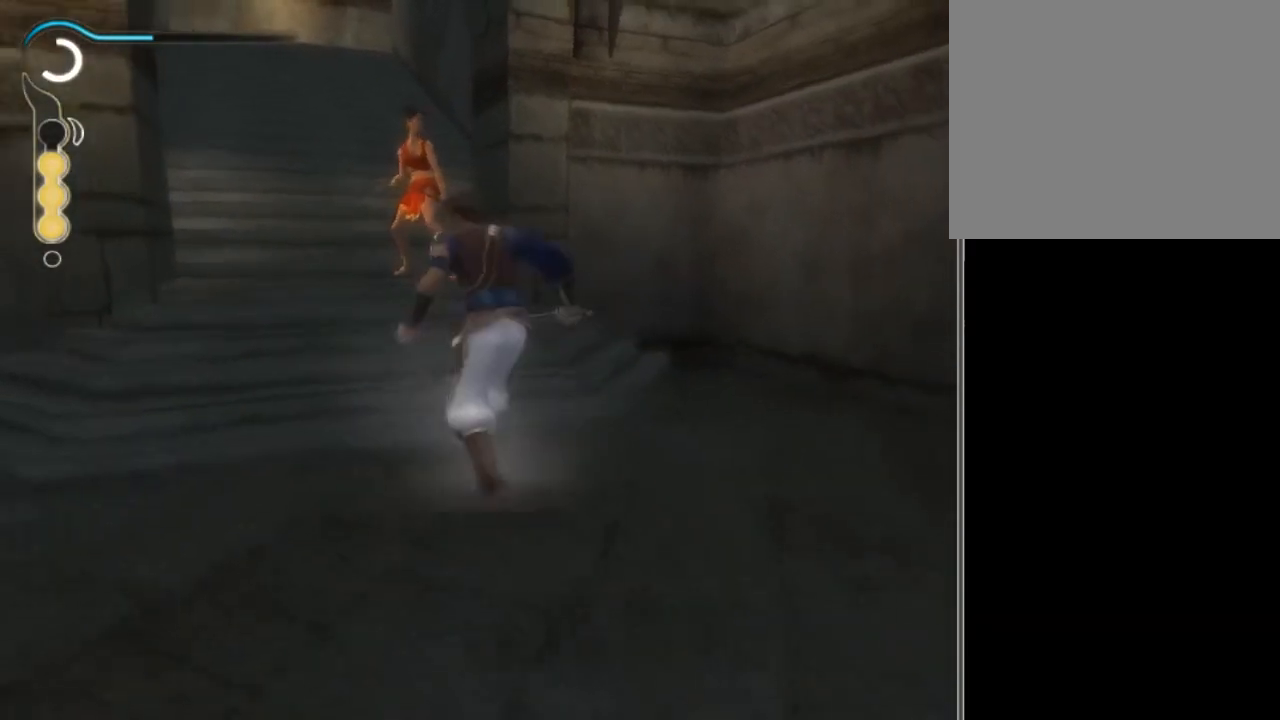
{"buttons": ["L1"], "left_stick": "center", "right_stick": "center", "events": [[167, "L1", "down"]]}
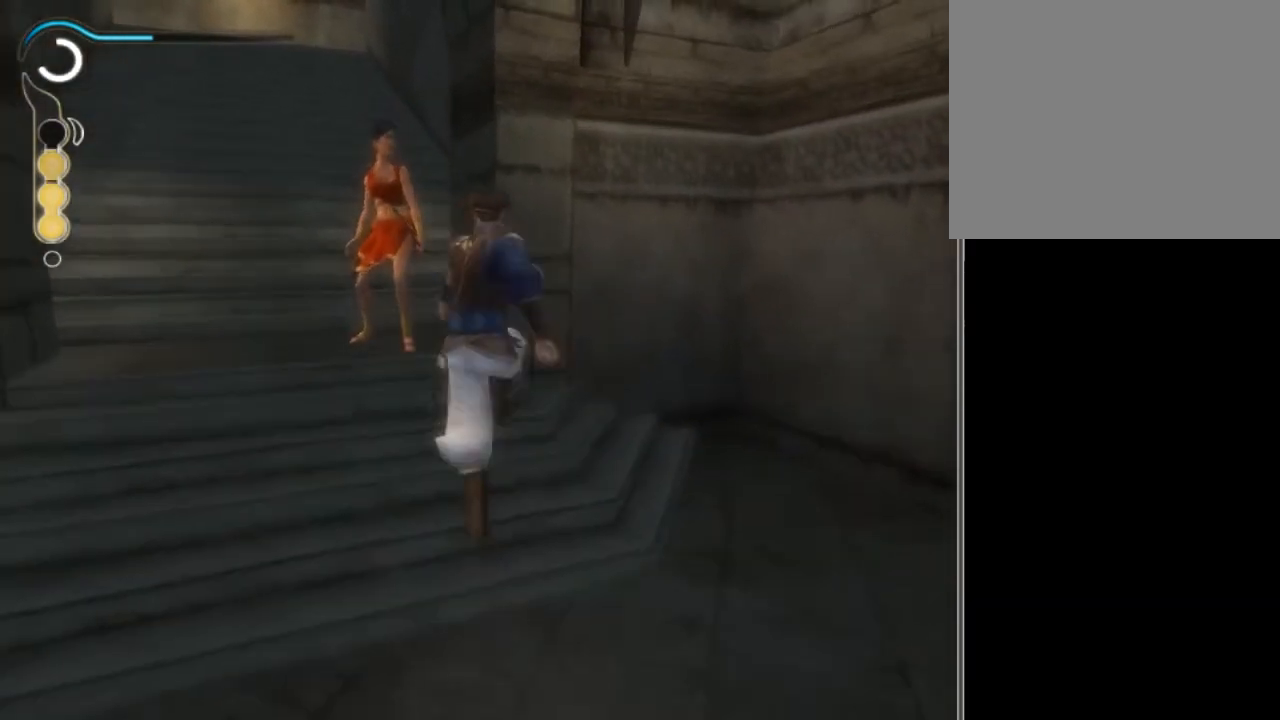
{"buttons": ["L1"], "left_stick": "up", "right_stick": "center", "events": [[401, "left_stick", "up"]]}
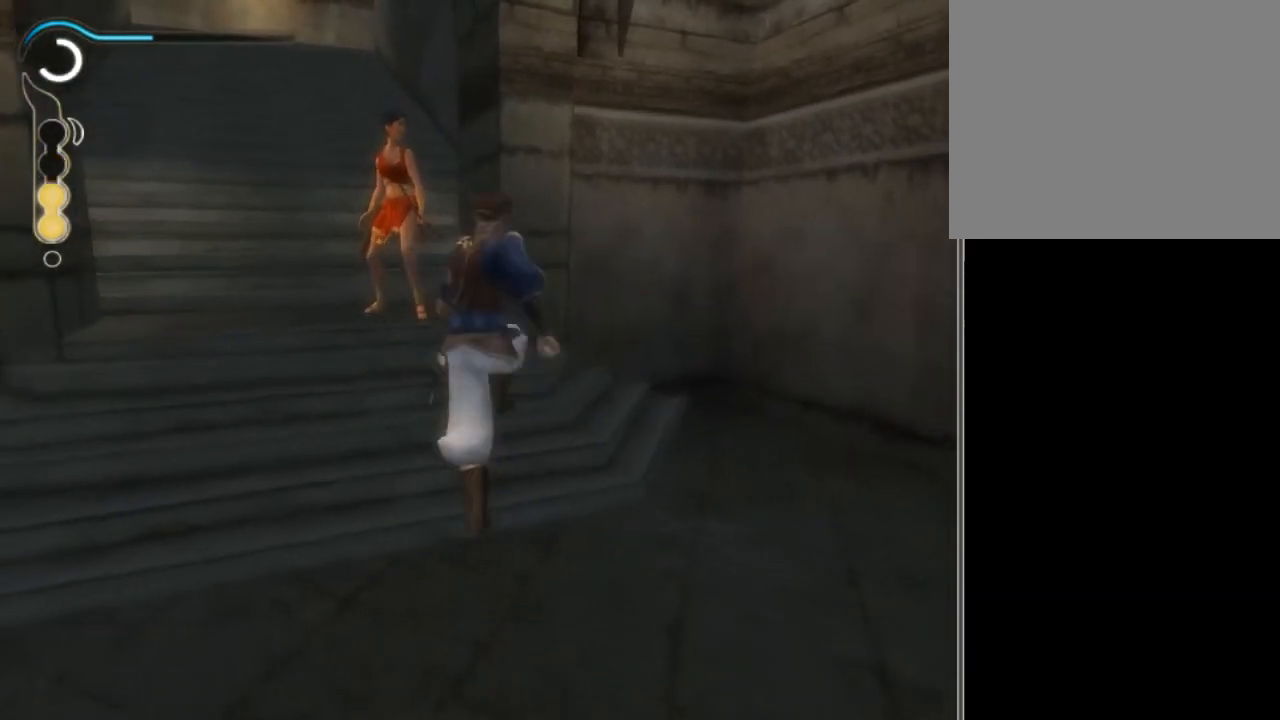
{"buttons": ["L1"], "left_stick": "up", "right_stick": "center", "events": []}
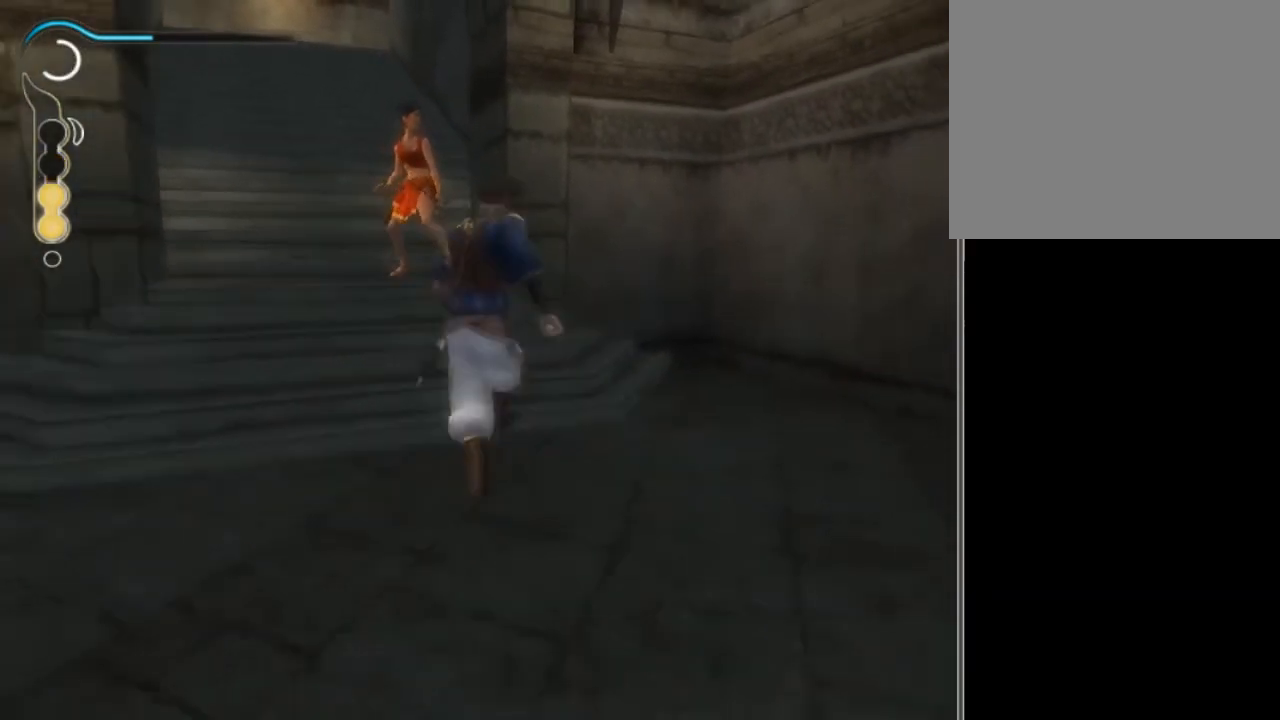
{"buttons": ["L1"], "left_stick": "up", "right_stick": "center", "events": []}
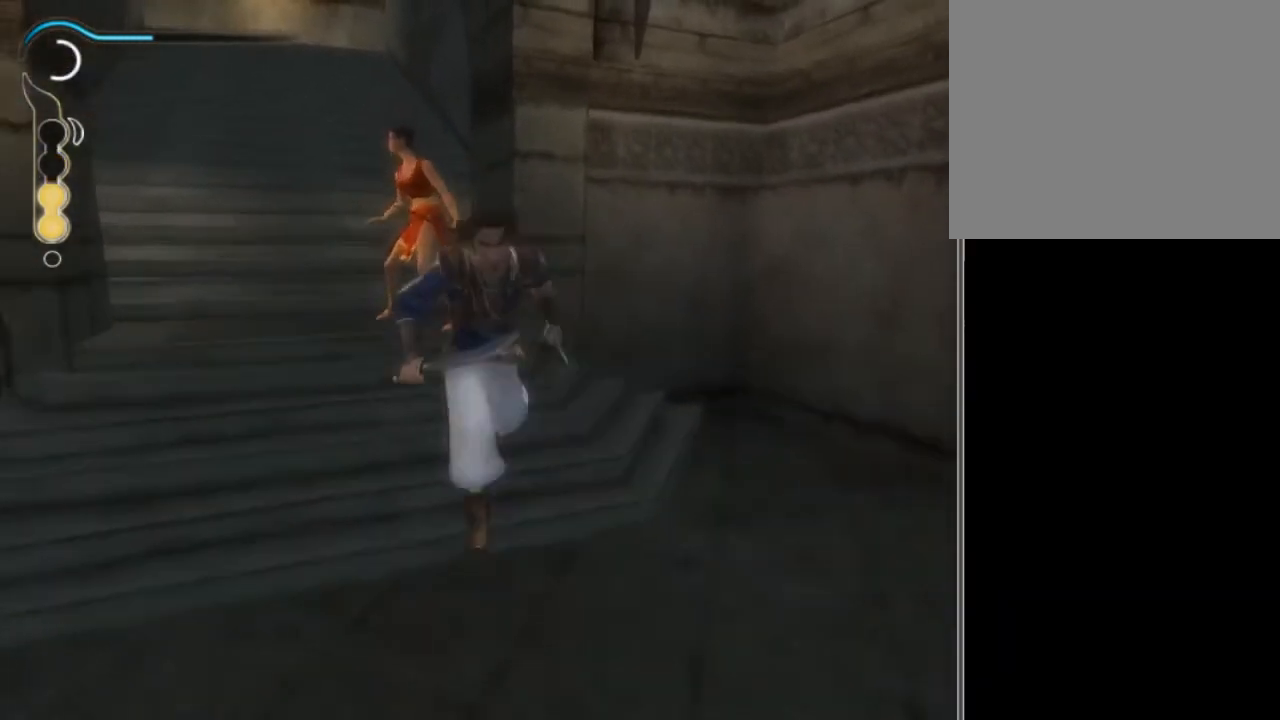
{"buttons": ["L1"], "left_stick": "up", "right_stick": "center", "events": []}
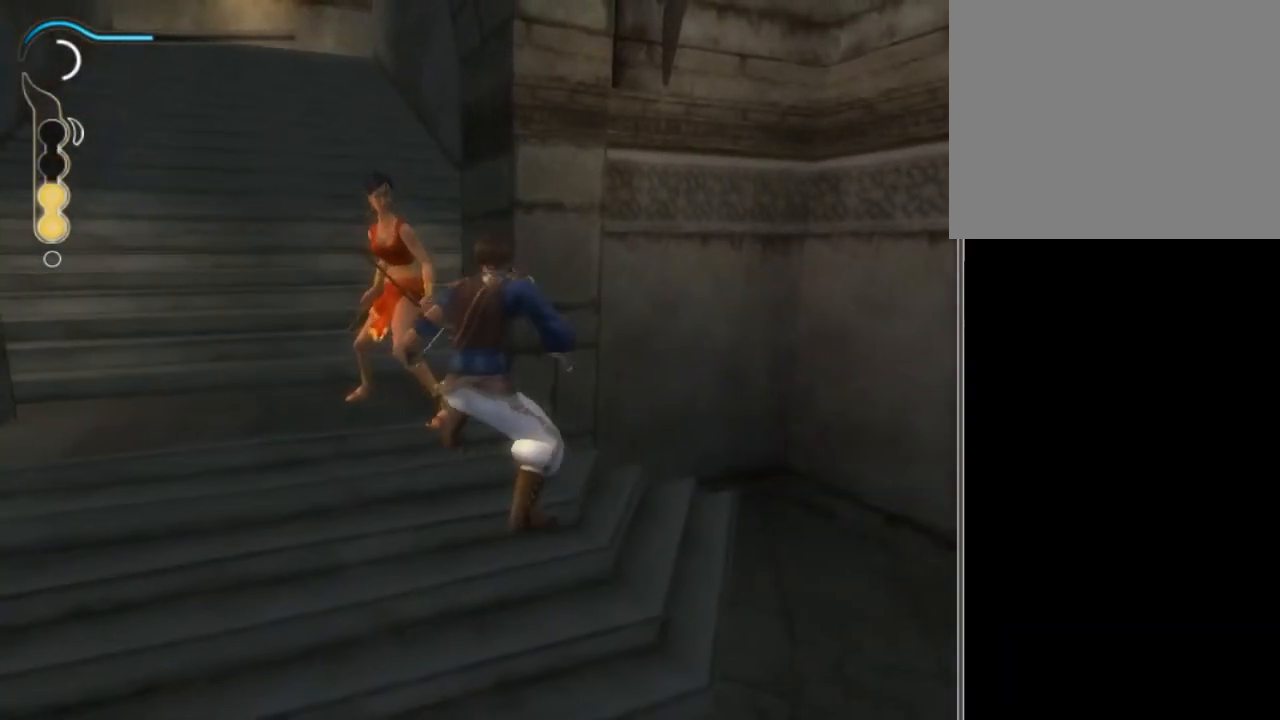
{"buttons": ["L1"], "left_stick": "up", "right_stick": "center", "events": []}